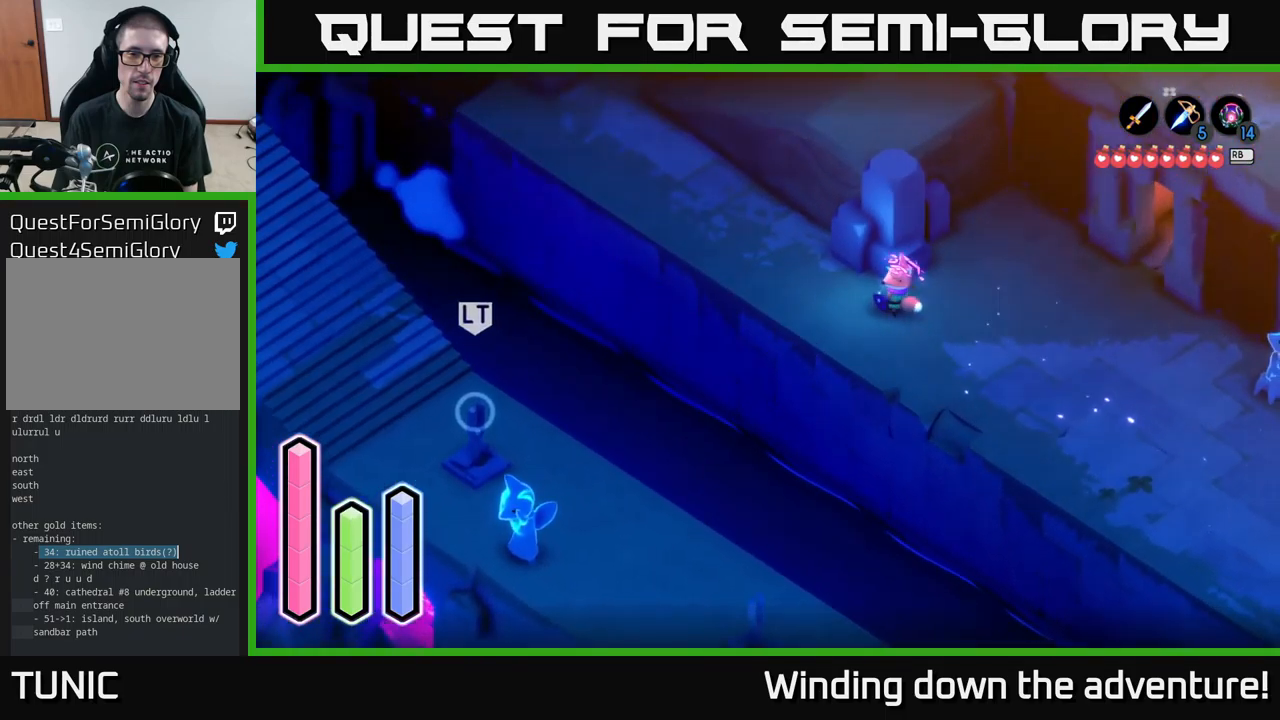
Gameplay with a controller (Xbox layout); each line is a JSON object with the inputs held at the frame after it. "events" lists button and stick changes between this image and that frame as [ms after this image, input, new state], when the widget could be followed in between.
{"buttons": ["A"], "left_stick": "up-left", "right_stick": "center", "events": [[417, "A", "down"]]}
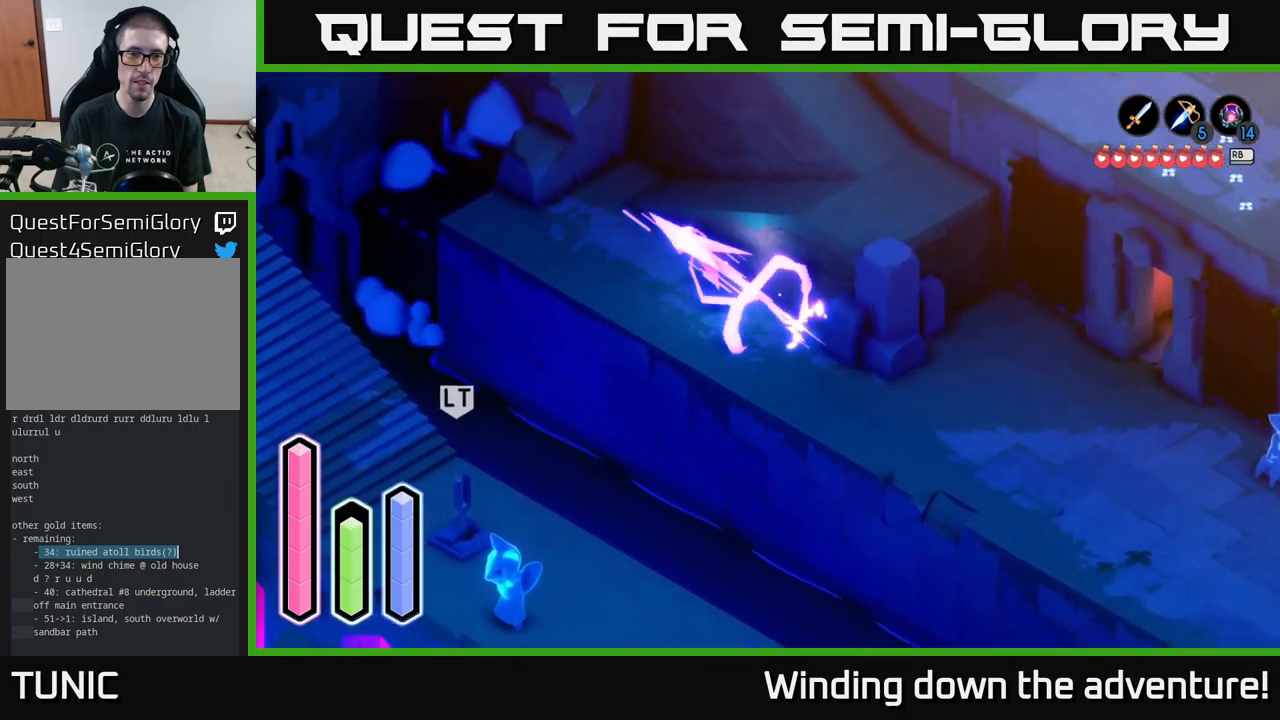
{"buttons": [], "left_stick": "right", "right_stick": "center", "events": [[50, "A", "up"], [183, "left_stick", "up-right"], [300, "A", "down"], [333, "left_stick", "right"], [450, "A", "up"]]}
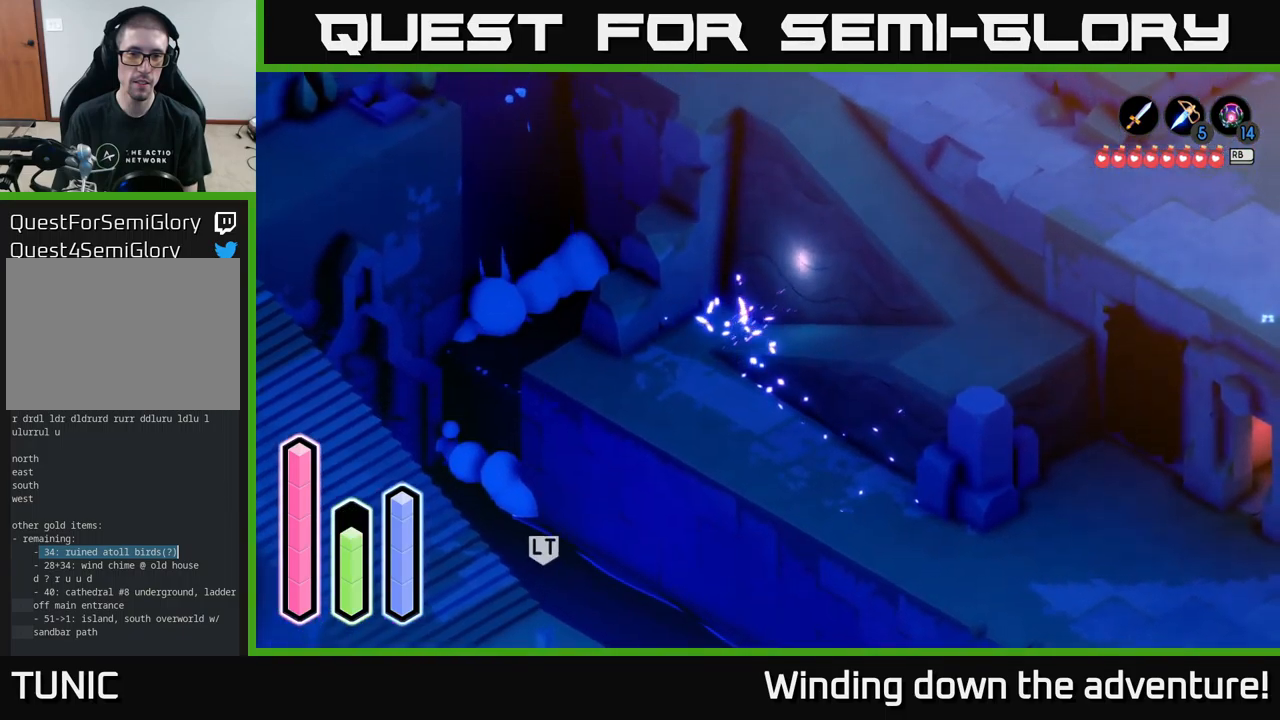
{"buttons": [], "left_stick": "right", "right_stick": "center", "events": []}
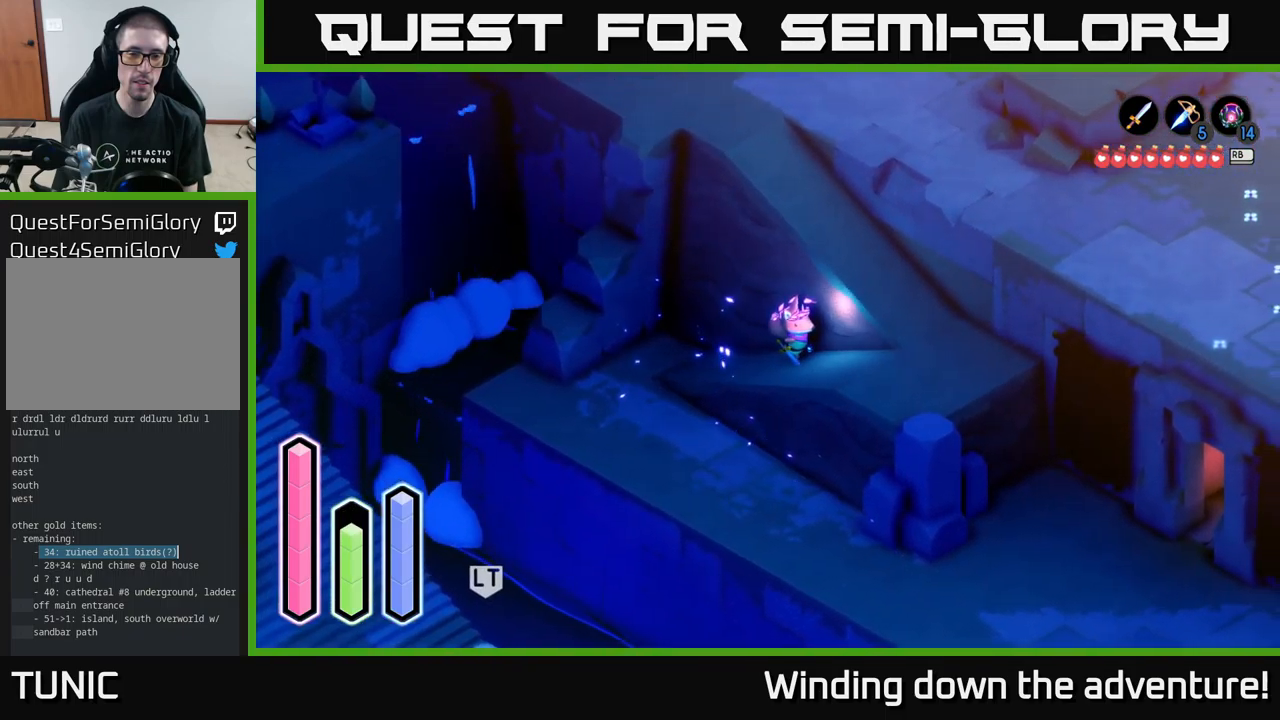
{"buttons": [], "left_stick": "right", "right_stick": "center", "events": []}
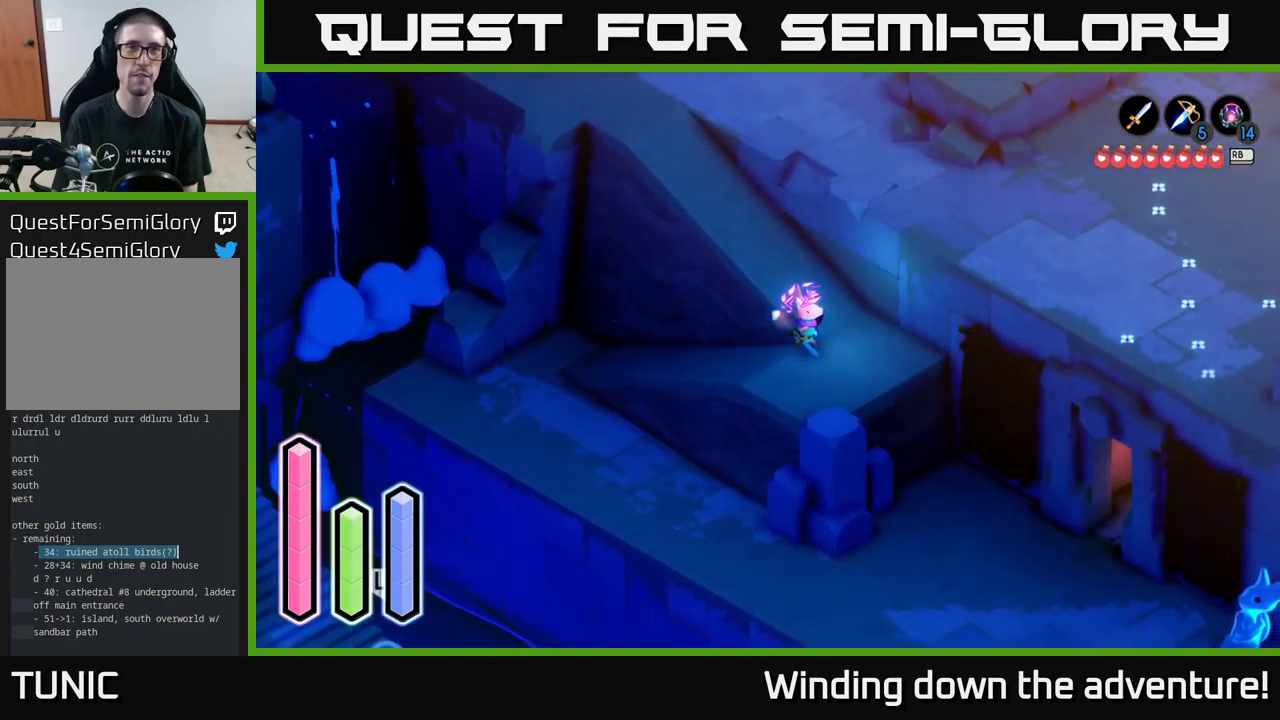
{"buttons": ["A"], "left_stick": "up-left", "right_stick": "center", "events": [[133, "left_stick", "up"], [217, "left_stick", "up-left"], [333, "A", "down"]]}
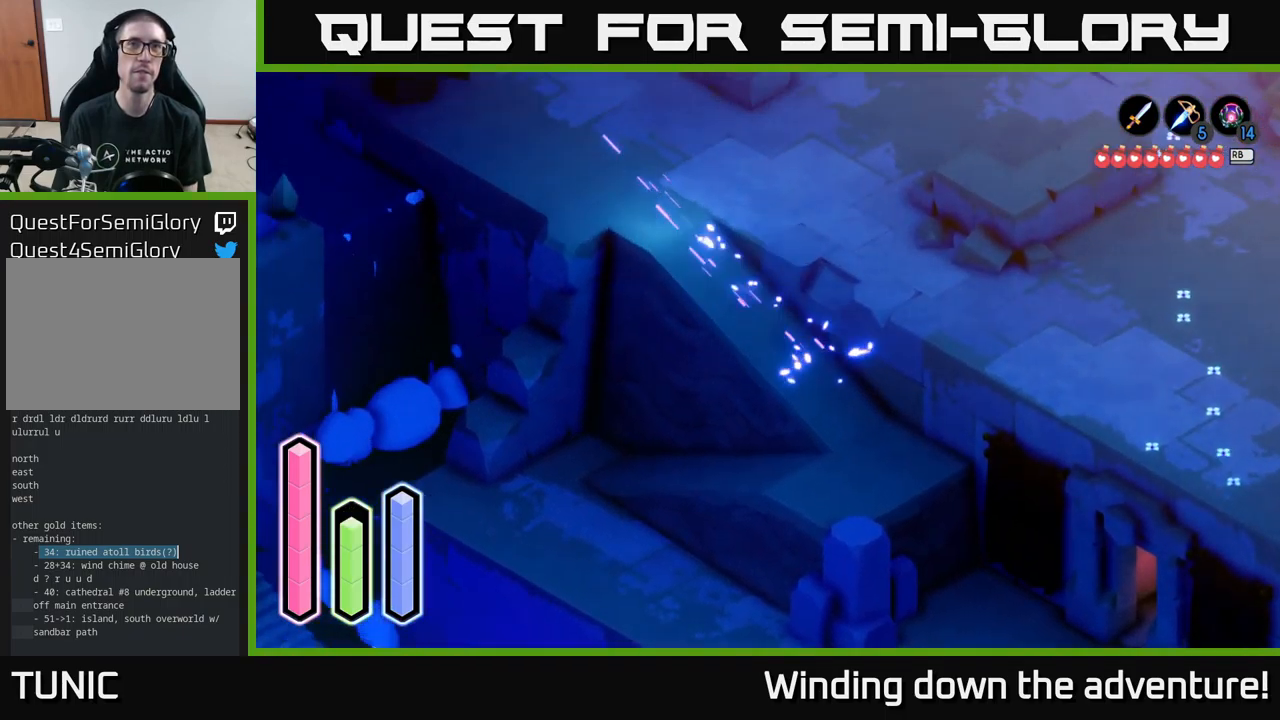
{"buttons": ["A"], "left_stick": "up-right", "right_stick": "center", "events": [[17, "A", "up"], [167, "left_stick", "up"], [283, "left_stick", "up-right"], [500, "A", "down"]]}
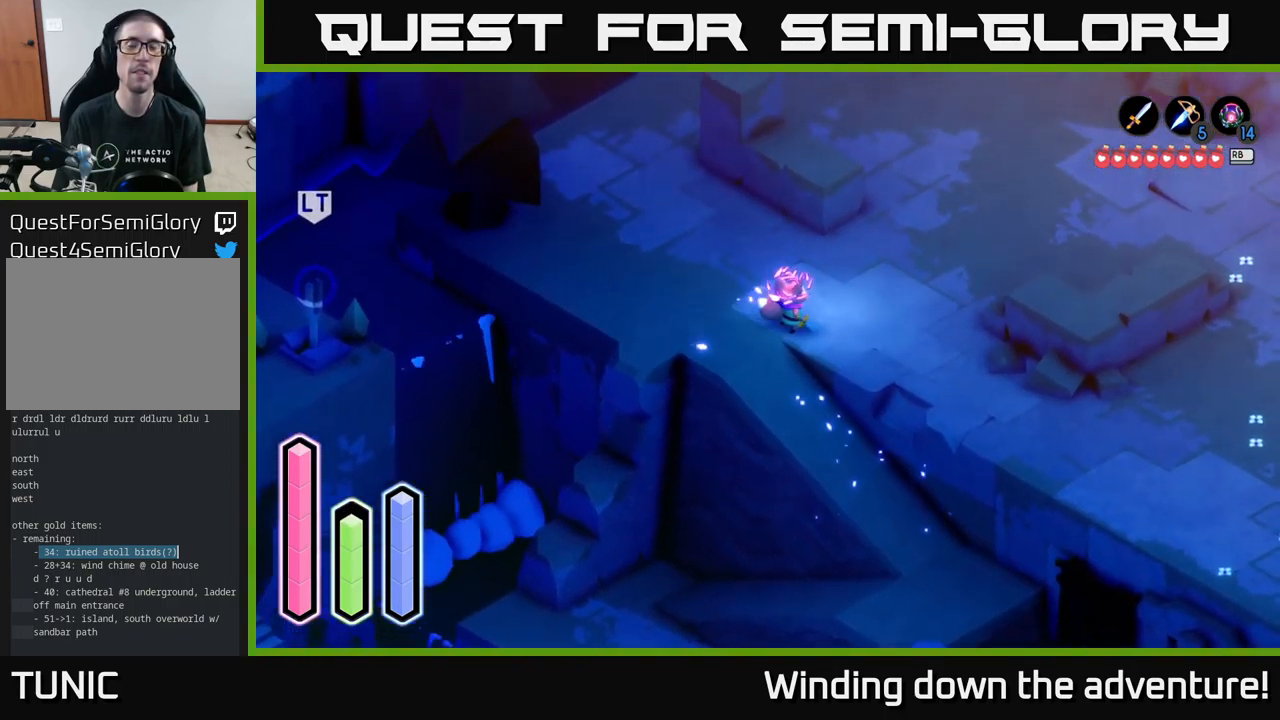
{"buttons": [], "left_stick": "up-right", "right_stick": "center", "events": [[183, "A", "up"]]}
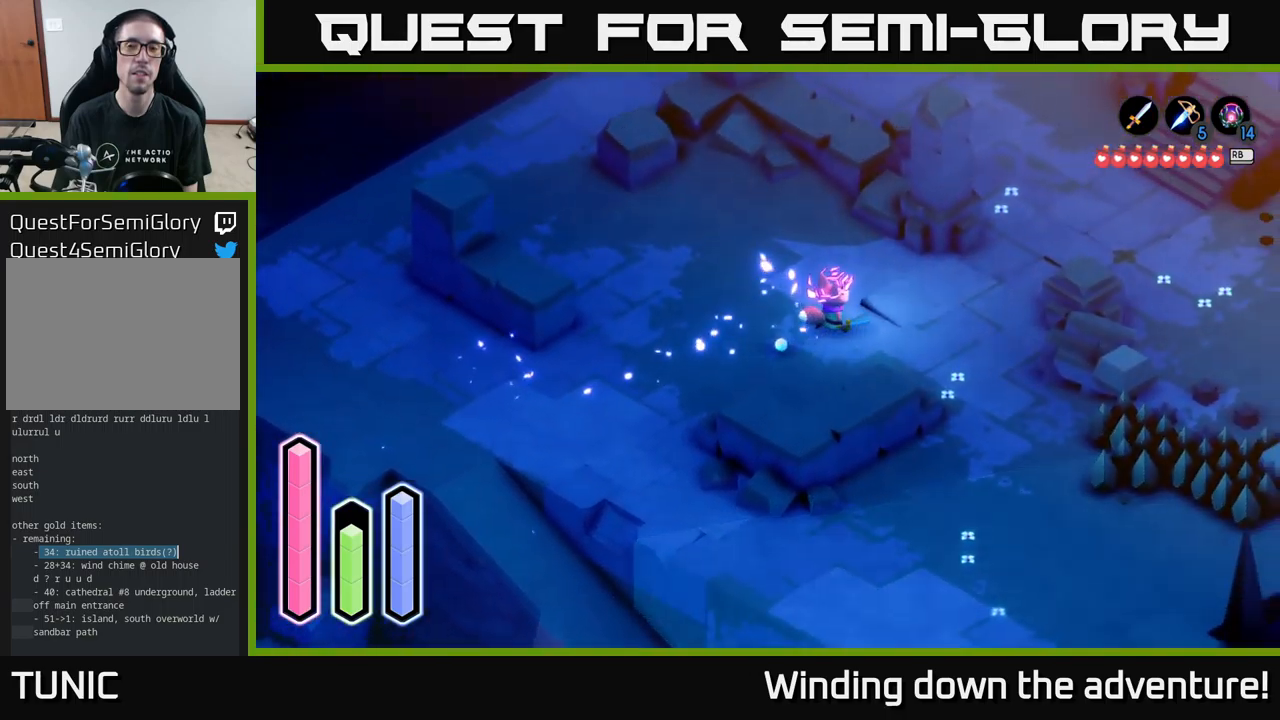
{"buttons": [], "left_stick": "right", "right_stick": "center", "events": [[150, "A", "down"], [384, "A", "up"], [484, "left_stick", "right"]]}
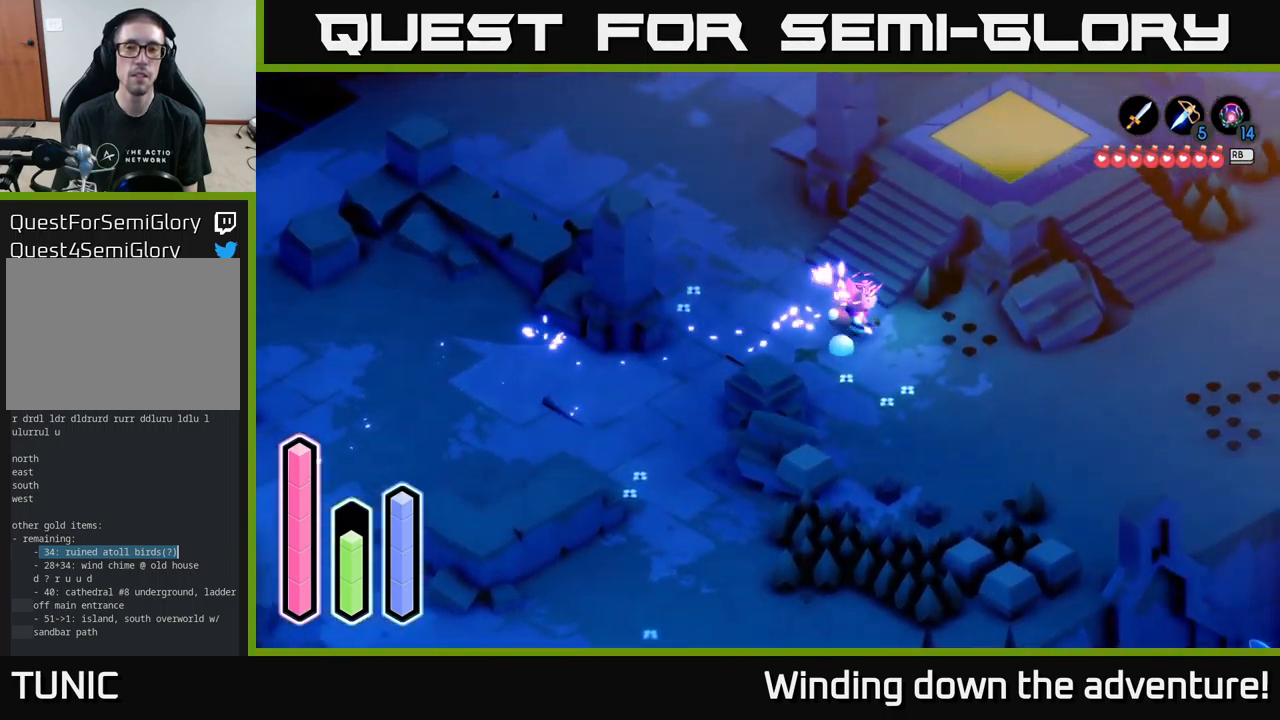
{"buttons": [], "left_stick": "right", "right_stick": "center", "events": [[100, "left_stick", "down-right"], [317, "left_stick", "right"]]}
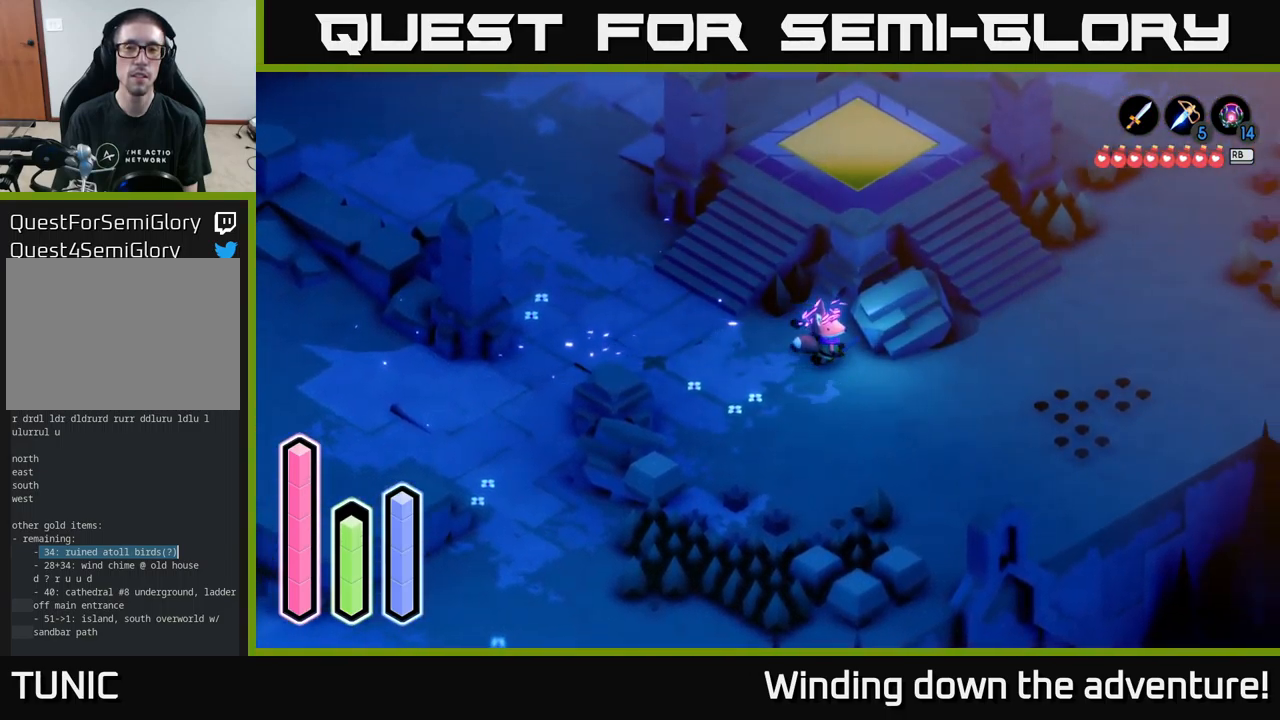
{"buttons": [], "left_stick": "right", "right_stick": "center", "events": []}
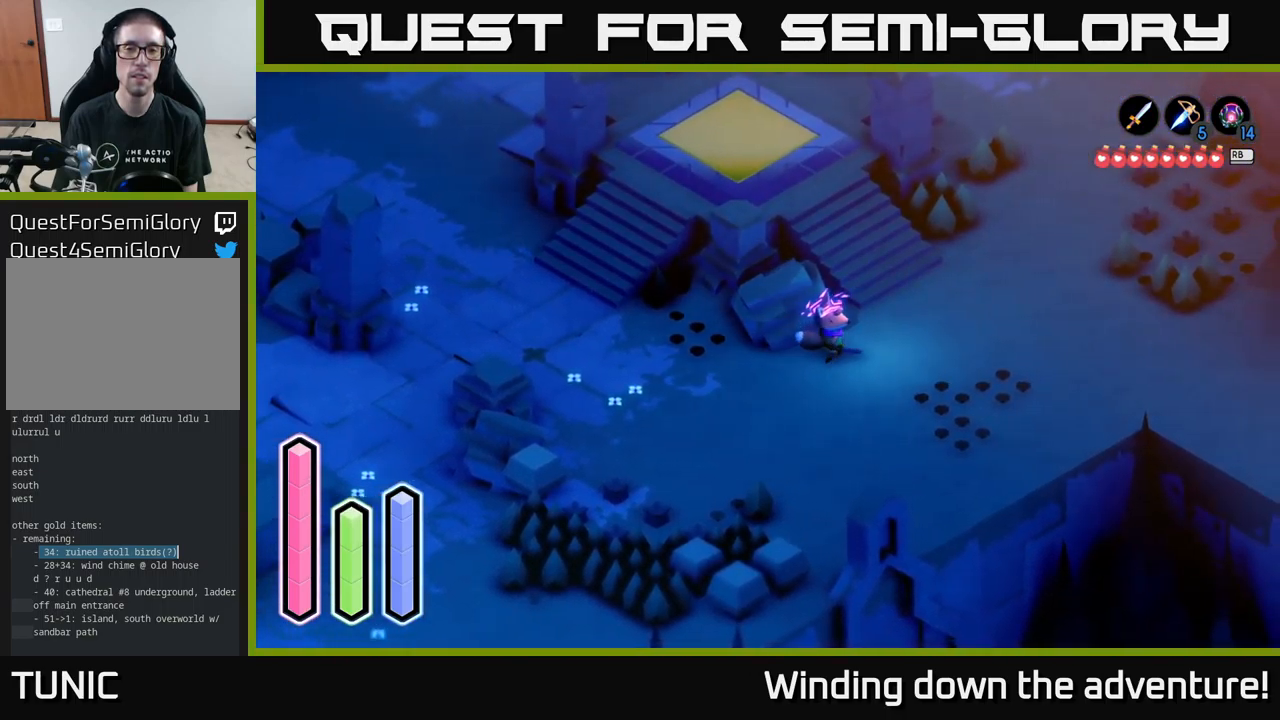
{"buttons": [], "left_stick": "up", "right_stick": "center", "events": [[50, "left_stick", "up-right"], [184, "left_stick", "up"], [267, "A", "down"], [467, "A", "up"]]}
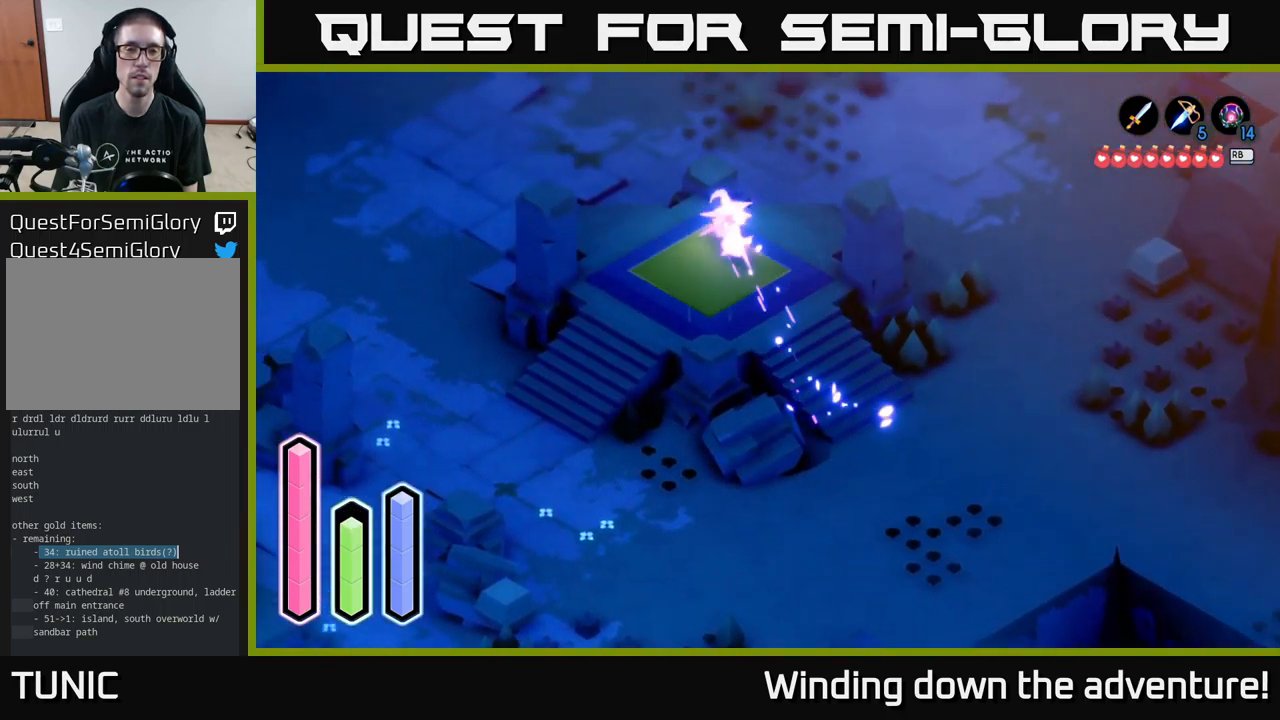
{"buttons": [], "left_stick": "up-right", "right_stick": "center", "events": [[67, "A", "down"], [100, "left_stick", "up-right"], [217, "A", "up"]]}
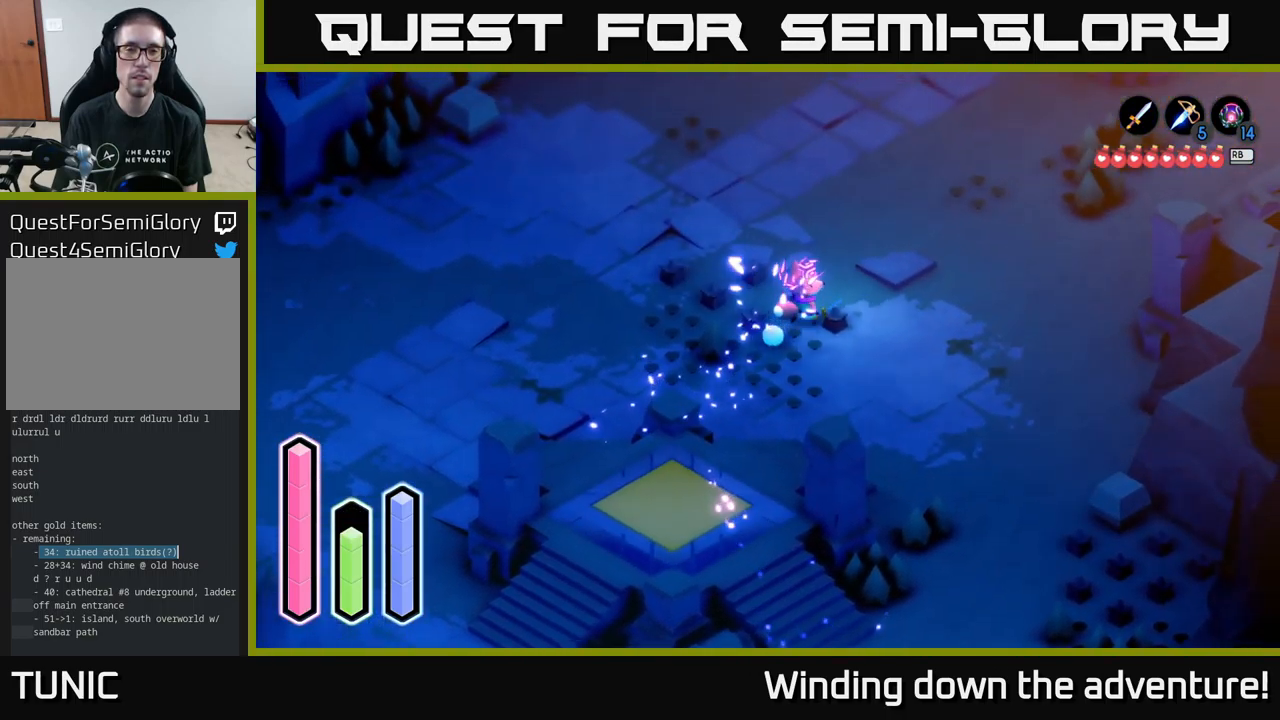
{"buttons": ["A"], "left_stick": "up-right", "right_stick": "center", "events": [[400, "A", "down"]]}
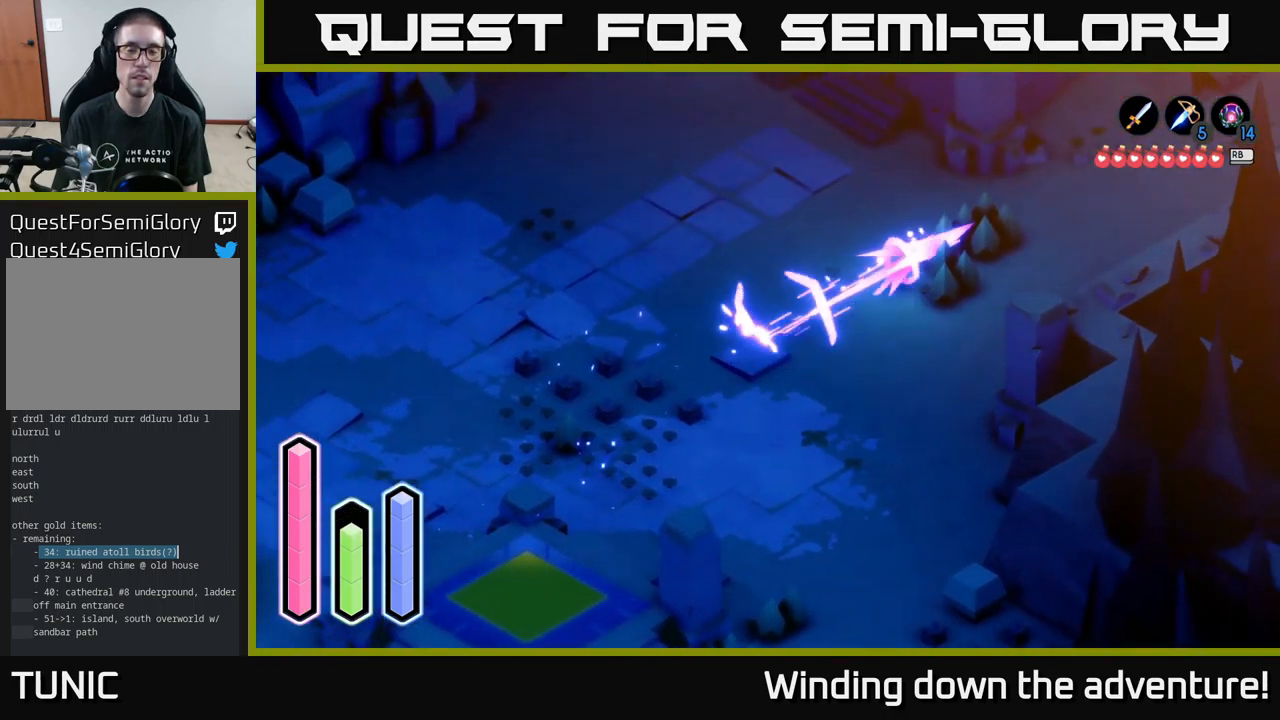
{"buttons": [], "left_stick": "up-left", "right_stick": "center", "events": [[17, "A", "up"], [150, "left_stick", "up"], [334, "left_stick", "up-left"]]}
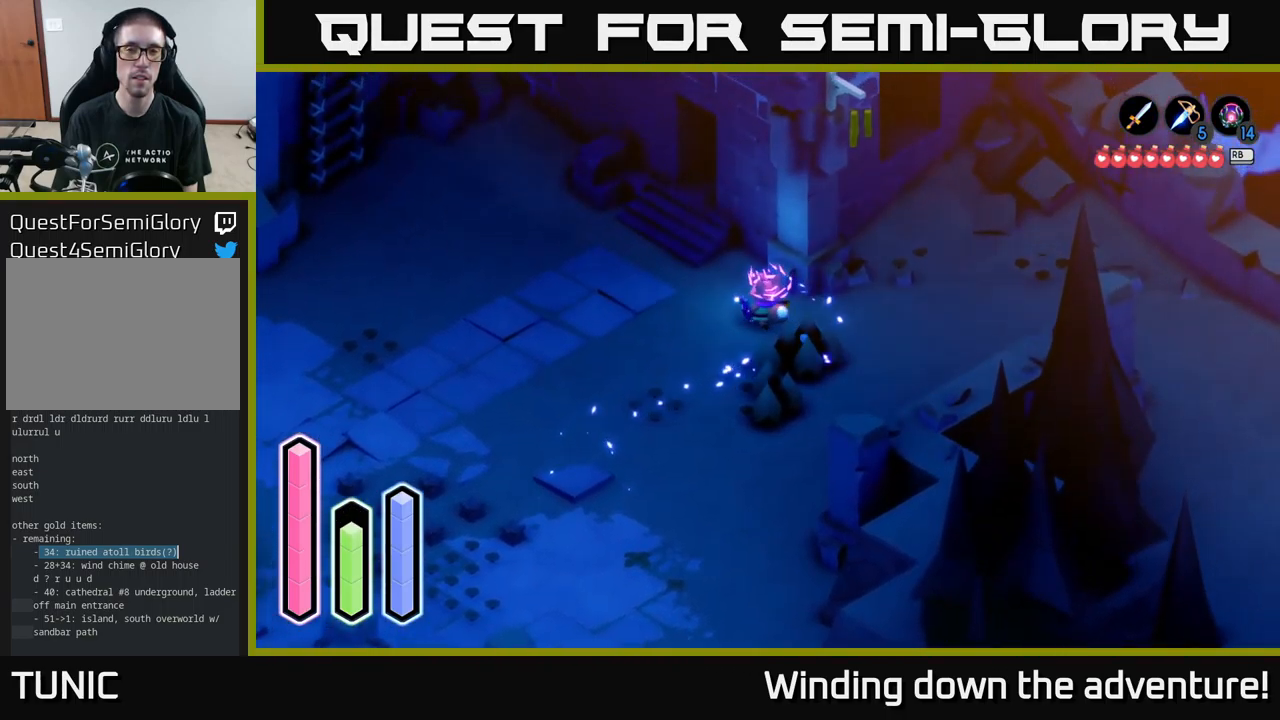
{"buttons": [], "left_stick": "up-right", "right_stick": "center", "events": [[67, "left_stick", "up-right"], [134, "left_stick", "right"], [467, "left_stick", "up-right"]]}
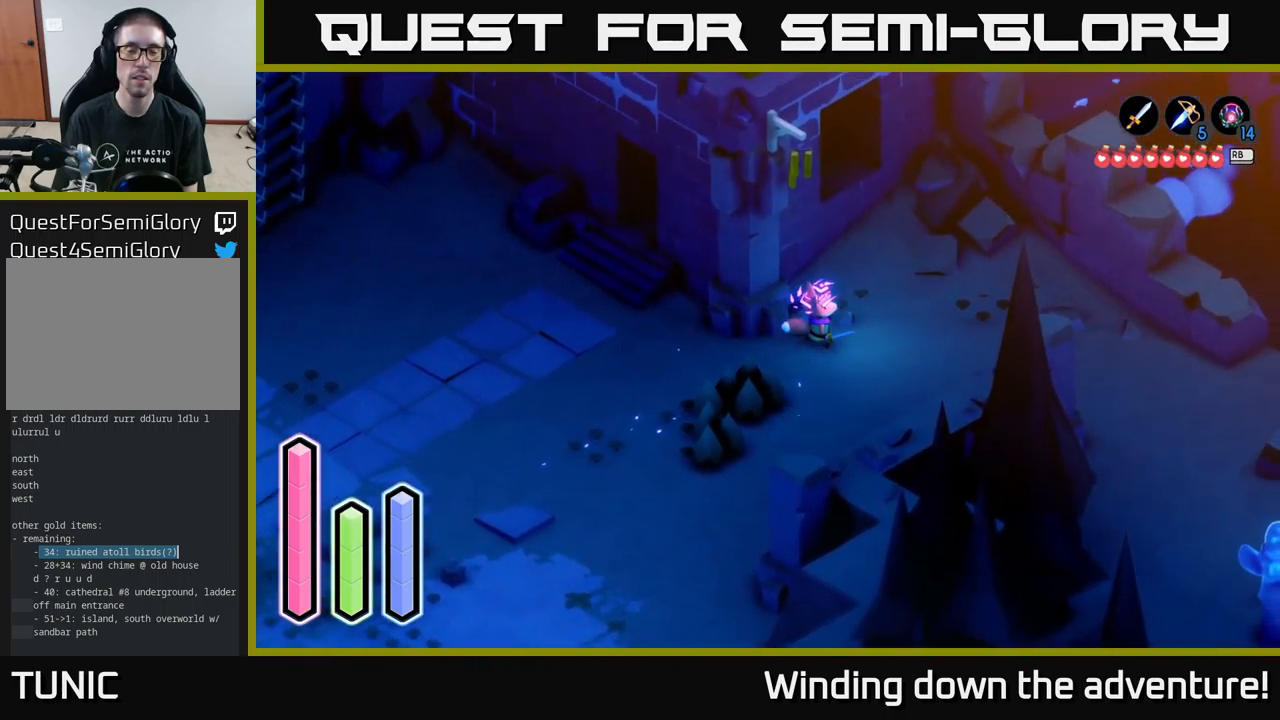
{"buttons": [], "left_stick": "center", "right_stick": "center", "events": [[217, "left_stick", "up"], [484, "left_stick", "center"]]}